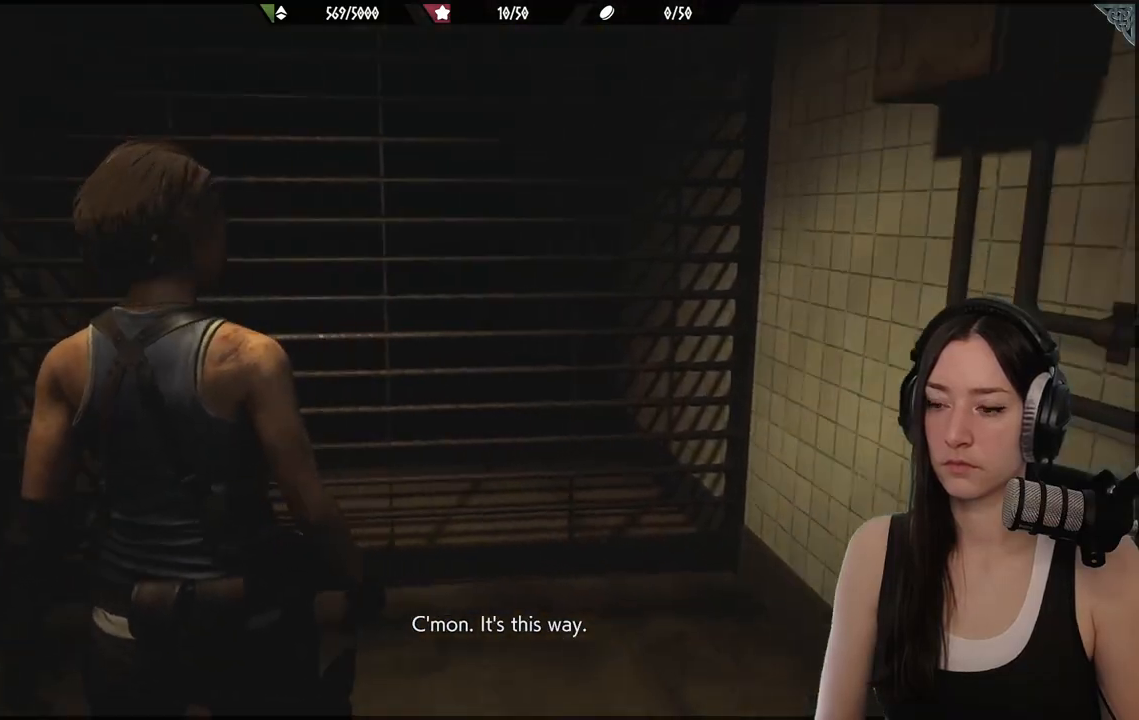
Gameplay with a controller (Xbox layout); each line is a JSON object with the inputs held at the frame after it. "events" lists button and stick changes between this image and that frame as [ms after this image, input, new state], when the widget could be followed in between.
{"buttons": [], "left_stick": "center", "right_stick": "left", "events": [[33, "left_stick", "center"]]}
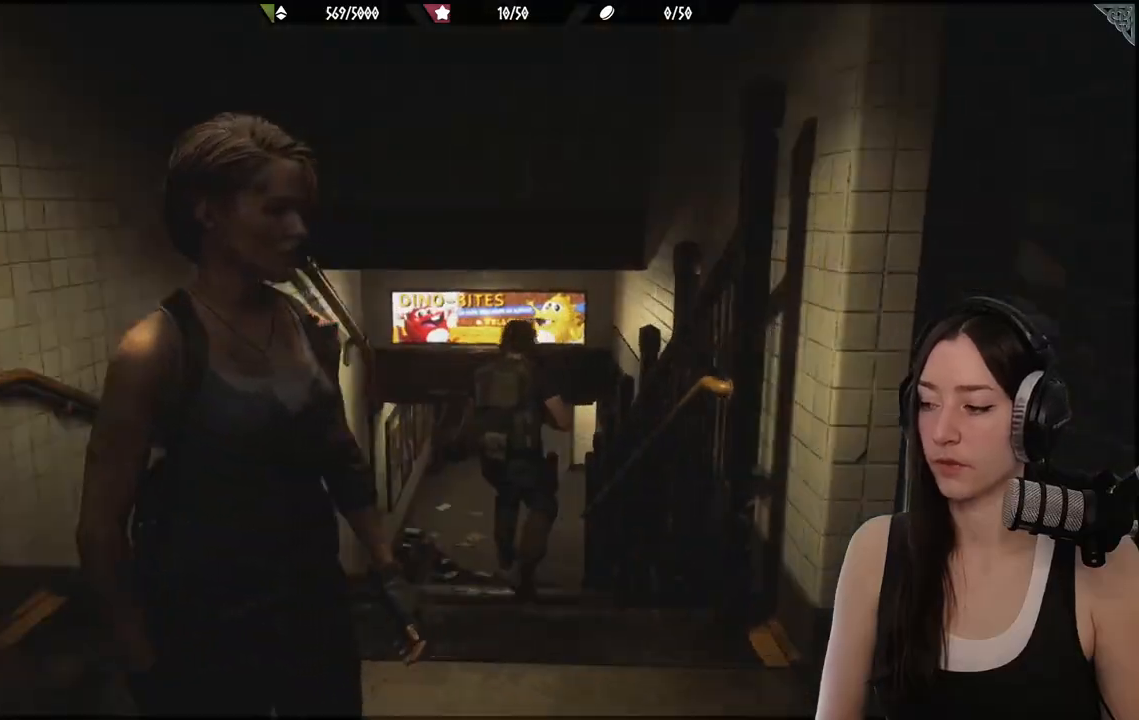
{"buttons": [], "left_stick": "up-right", "right_stick": "down-left", "events": [[83, "right_stick", "center"], [183, "left_stick", "up-right"], [450, "right_stick", "down-left"]]}
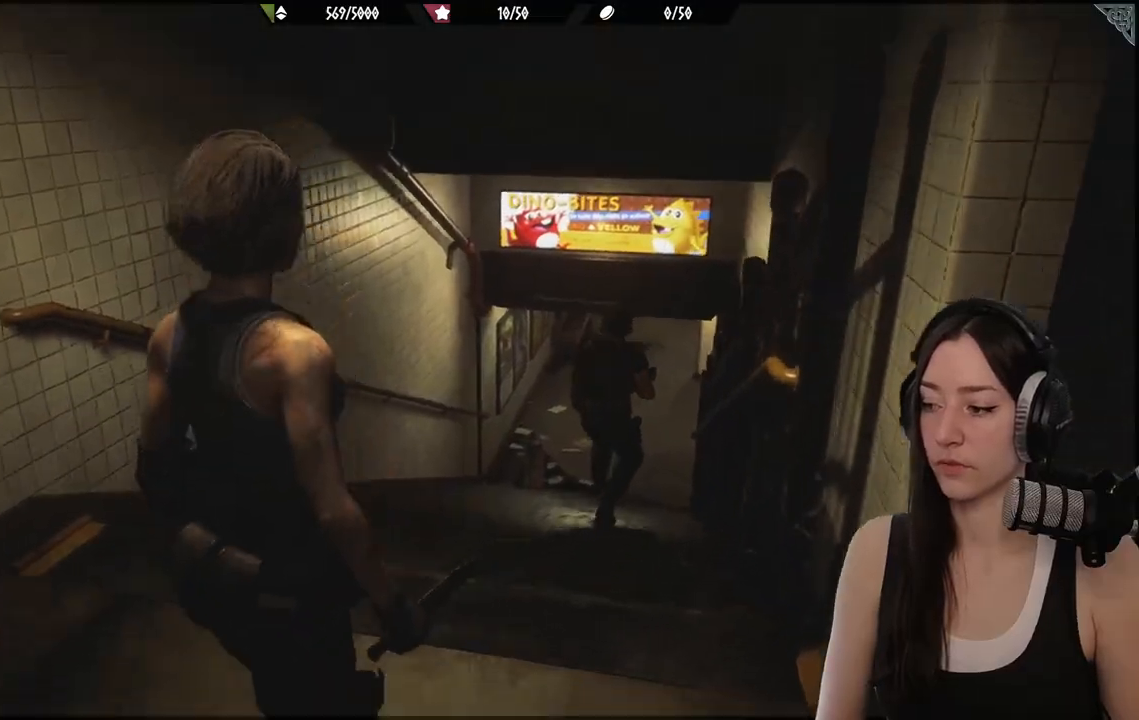
{"buttons": [], "left_stick": "up", "right_stick": "up-right", "events": [[150, "right_stick", "center"], [317, "left_stick", "up"], [433, "right_stick", "up-right"]]}
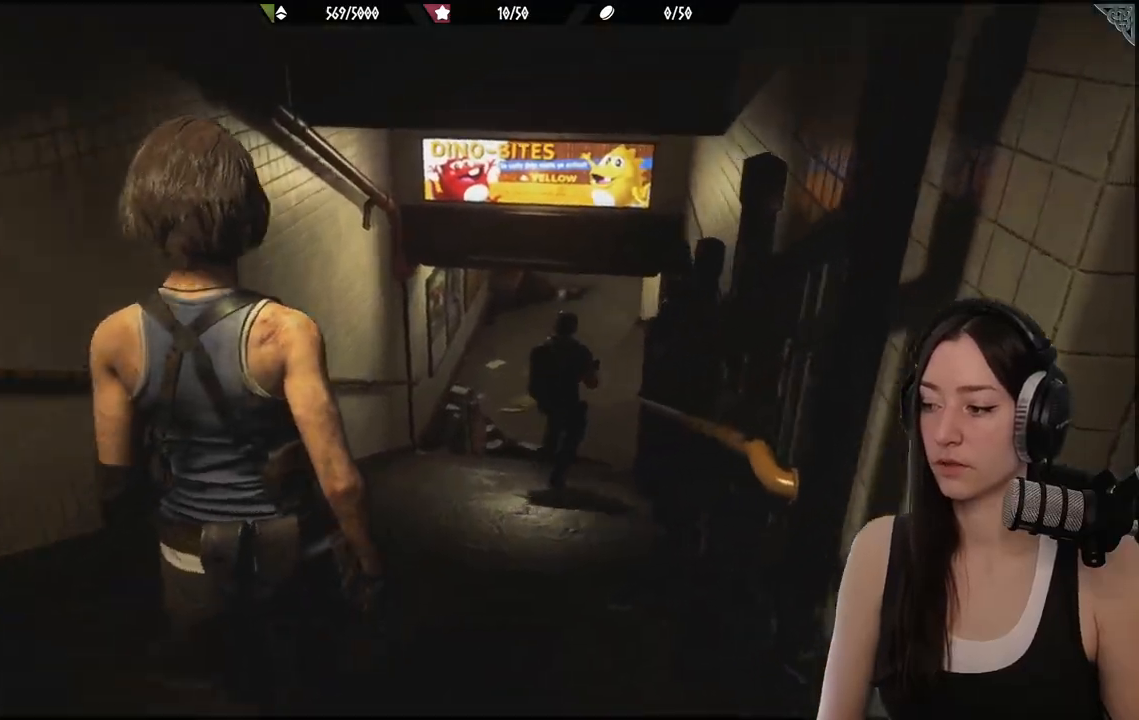
{"buttons": [], "left_stick": "up", "right_stick": "center", "events": [[117, "right_stick", "center"]]}
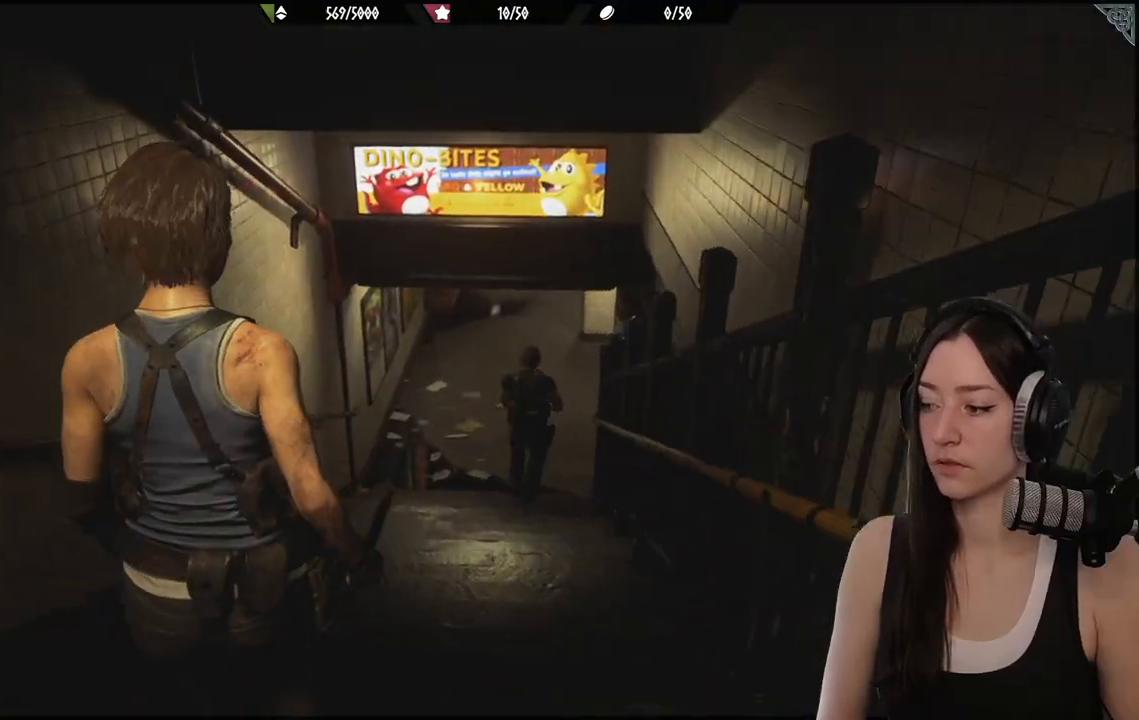
{"buttons": [], "left_stick": "up", "right_stick": "up-right", "events": [[450, "right_stick", "up-right"]]}
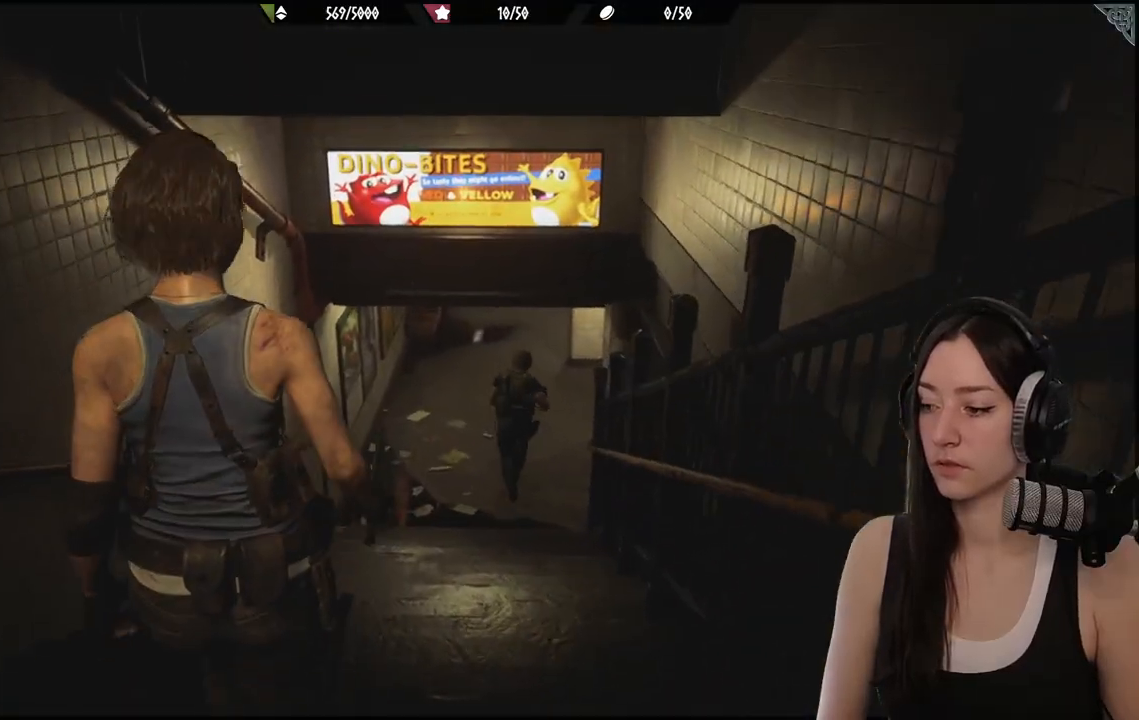
{"buttons": [], "left_stick": "up", "right_stick": "center", "events": [[83, "right_stick", "center"]]}
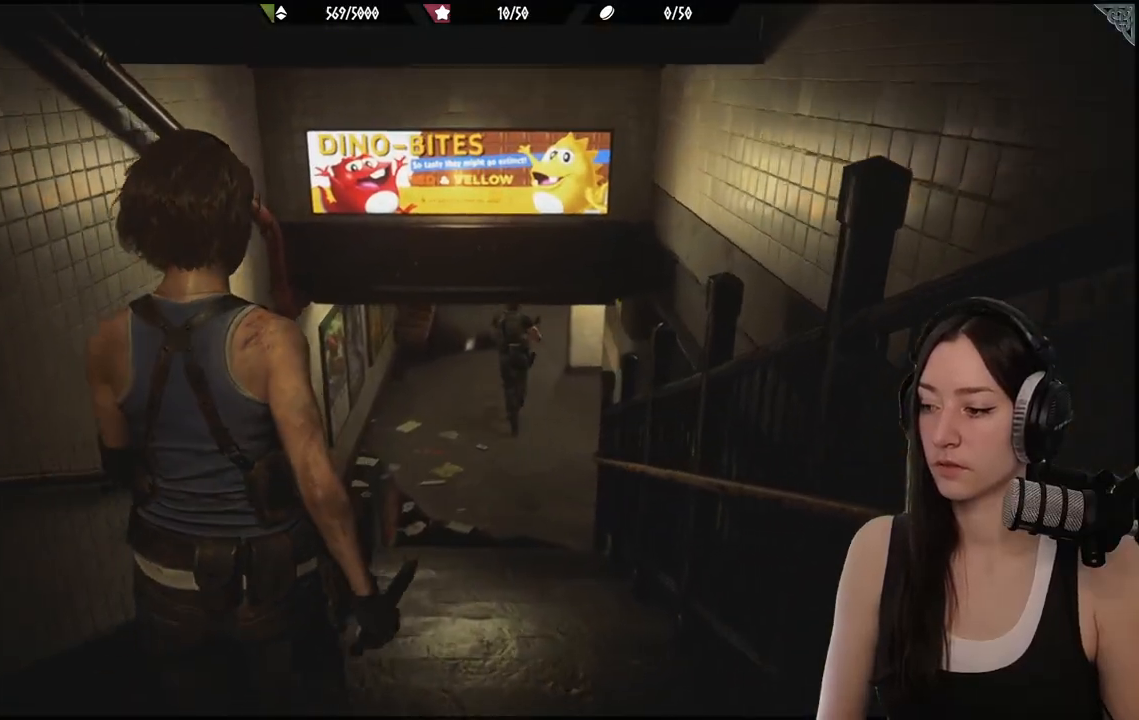
{"buttons": [], "left_stick": "up", "right_stick": "center", "events": []}
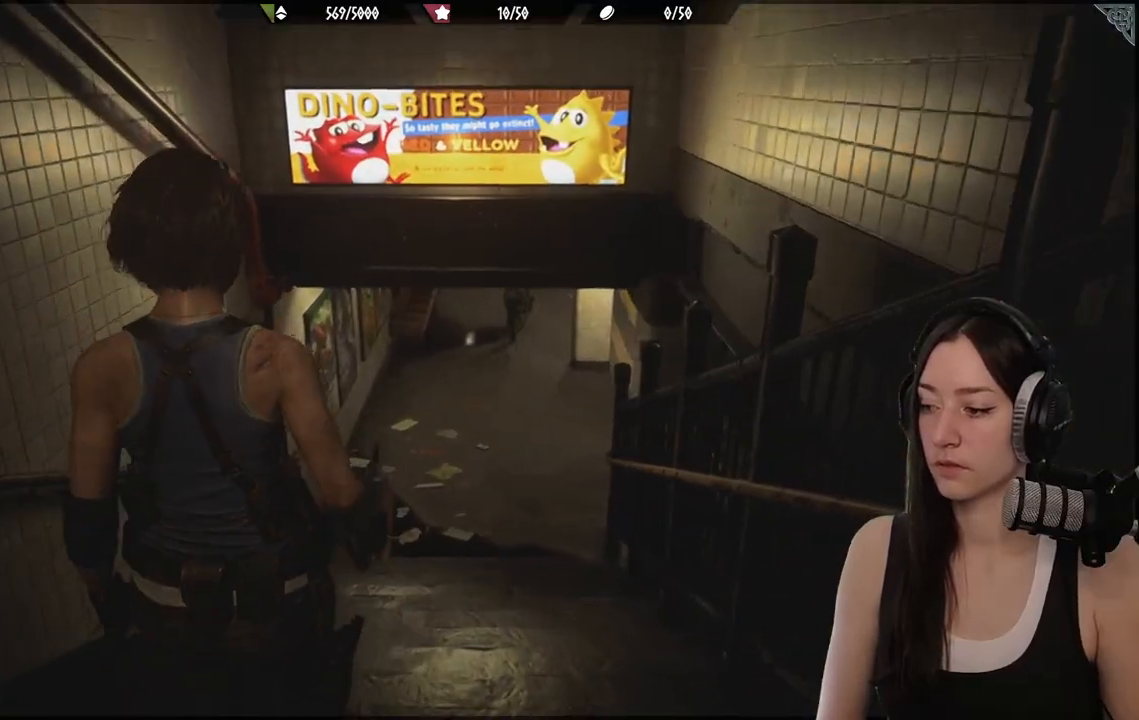
{"buttons": [], "left_stick": "up", "right_stick": "center", "events": []}
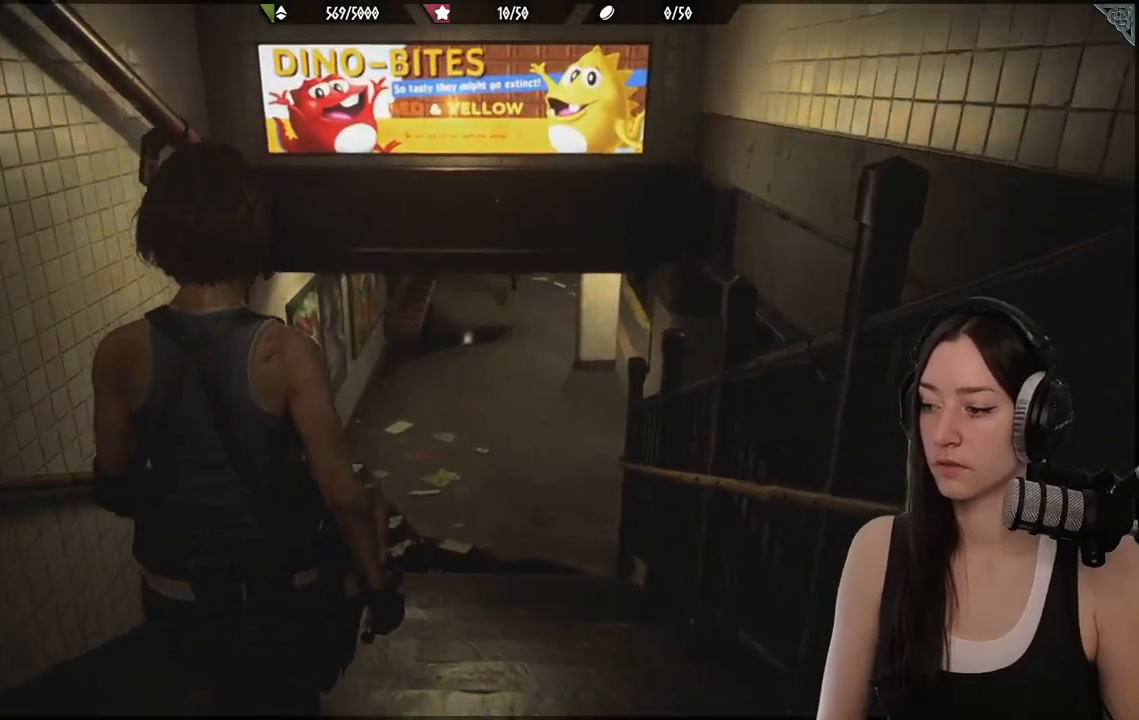
{"buttons": [], "left_stick": "up", "right_stick": "center", "events": [[17, "right_stick", "up-right"], [150, "right_stick", "center"]]}
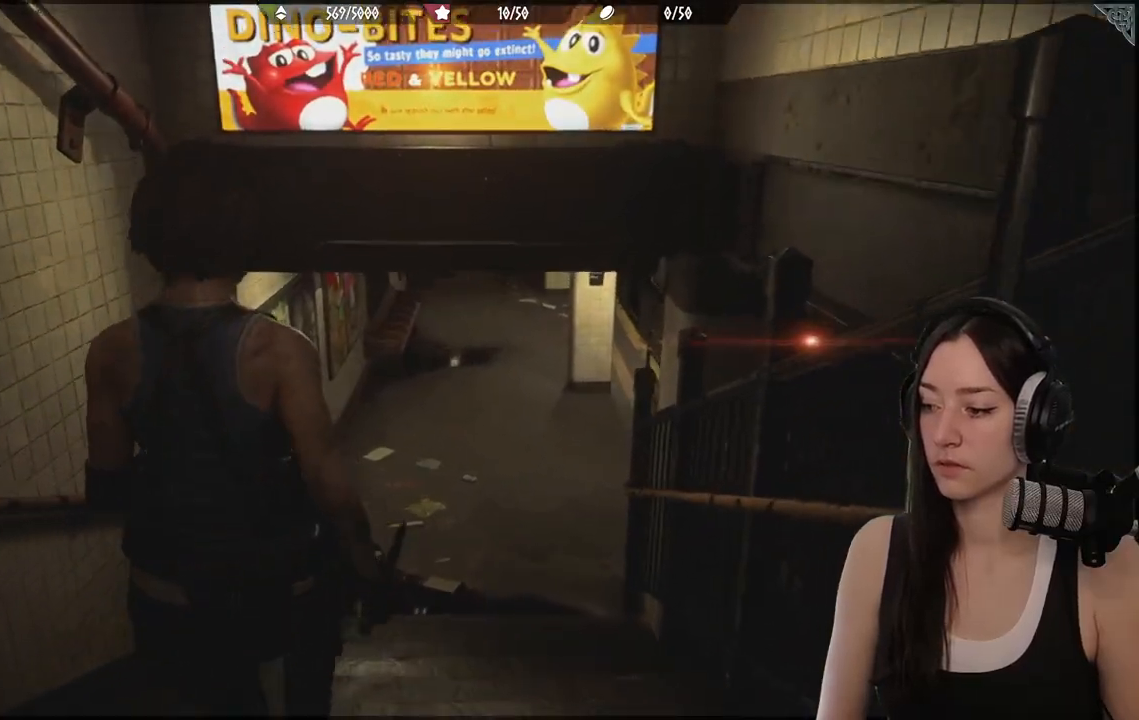
{"buttons": [], "left_stick": "up", "right_stick": "center", "events": []}
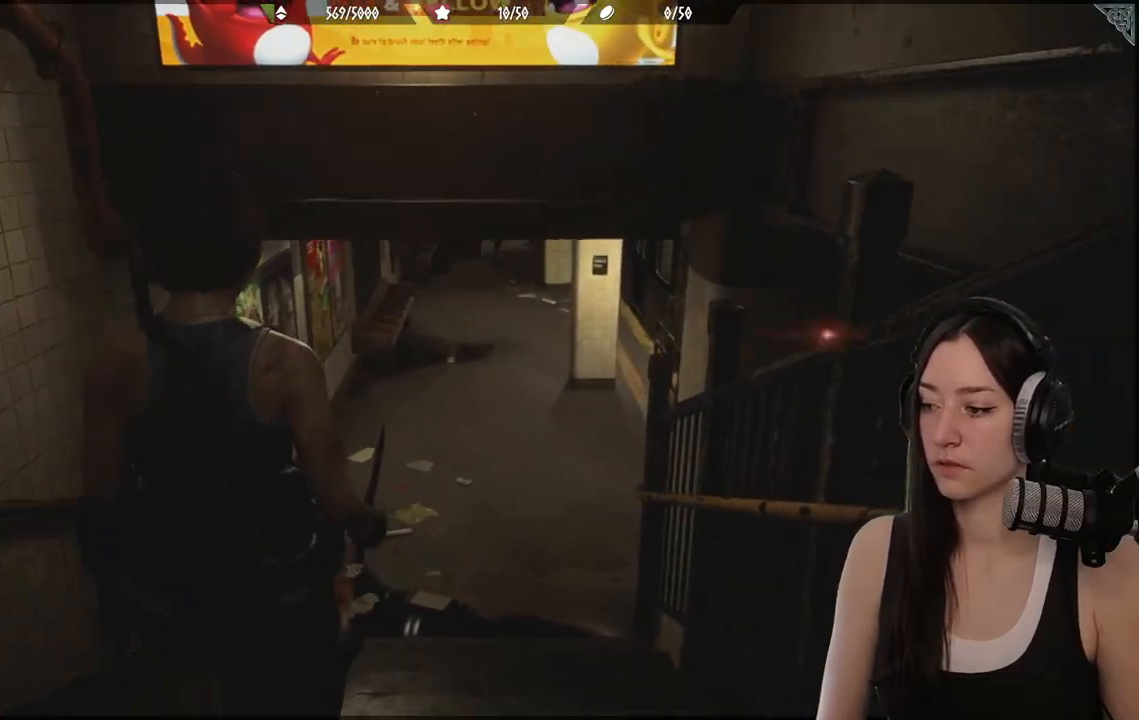
{"buttons": [], "left_stick": "up", "right_stick": "center", "events": [[17, "right_stick", "up-right"], [183, "right_stick", "center"]]}
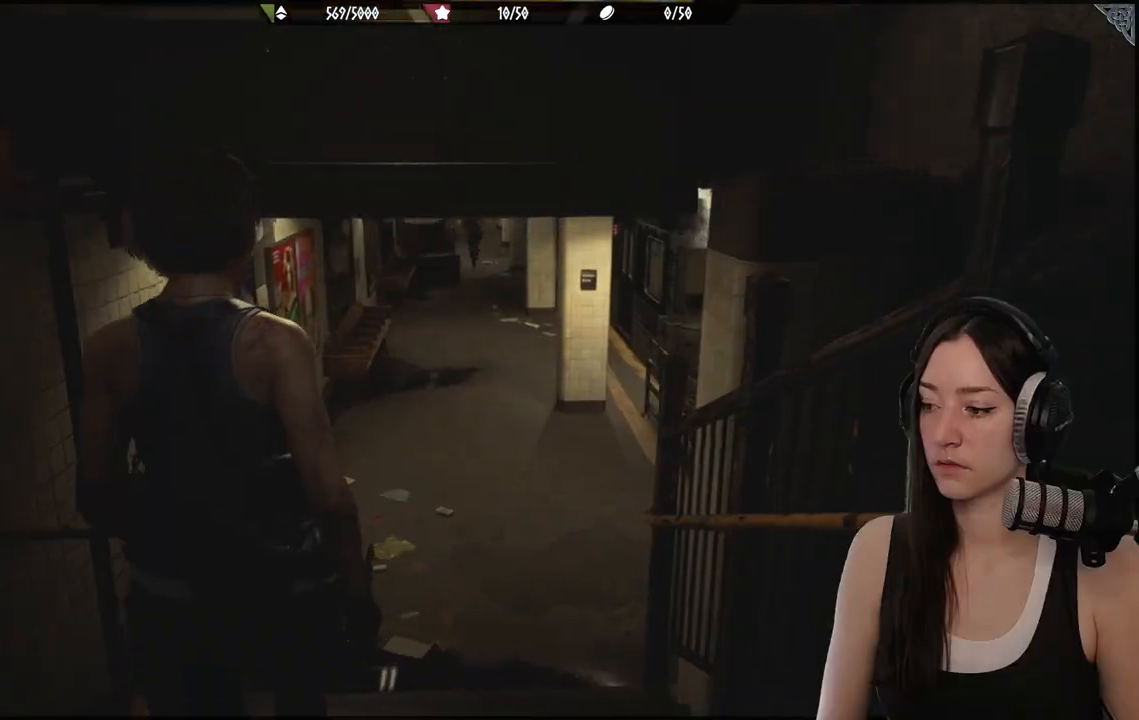
{"buttons": [], "left_stick": "up", "right_stick": "up", "events": [[400, "right_stick", "up"]]}
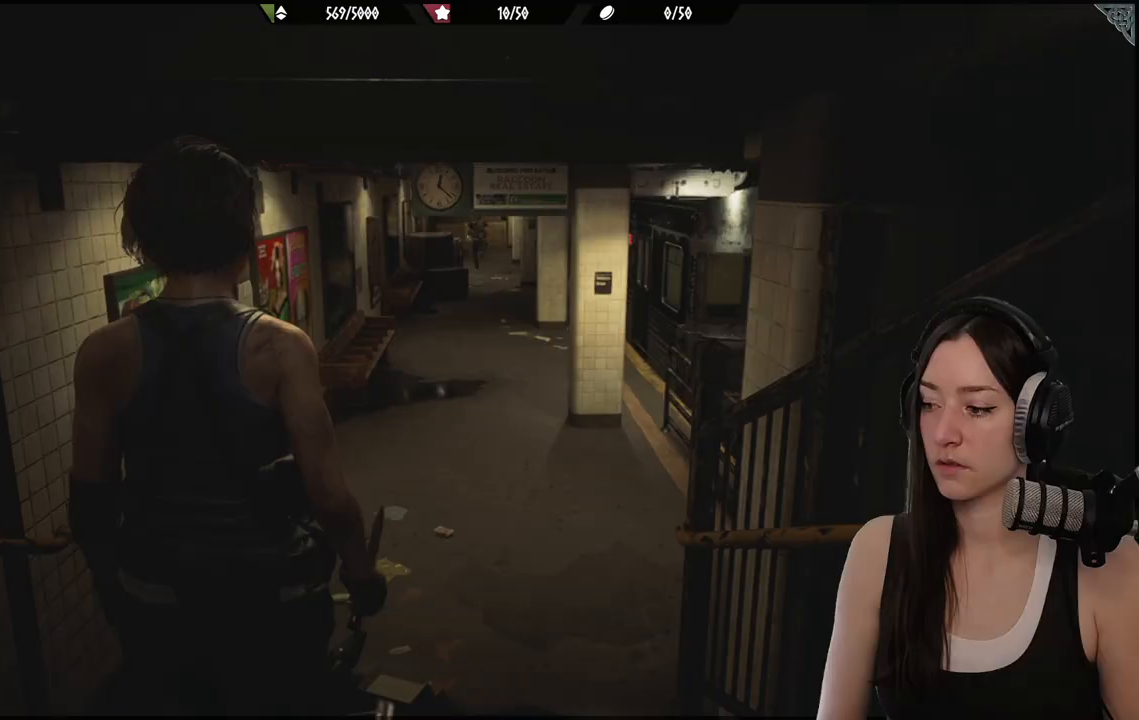
{"buttons": [], "left_stick": "up", "right_stick": "center", "events": [[117, "right_stick", "center"]]}
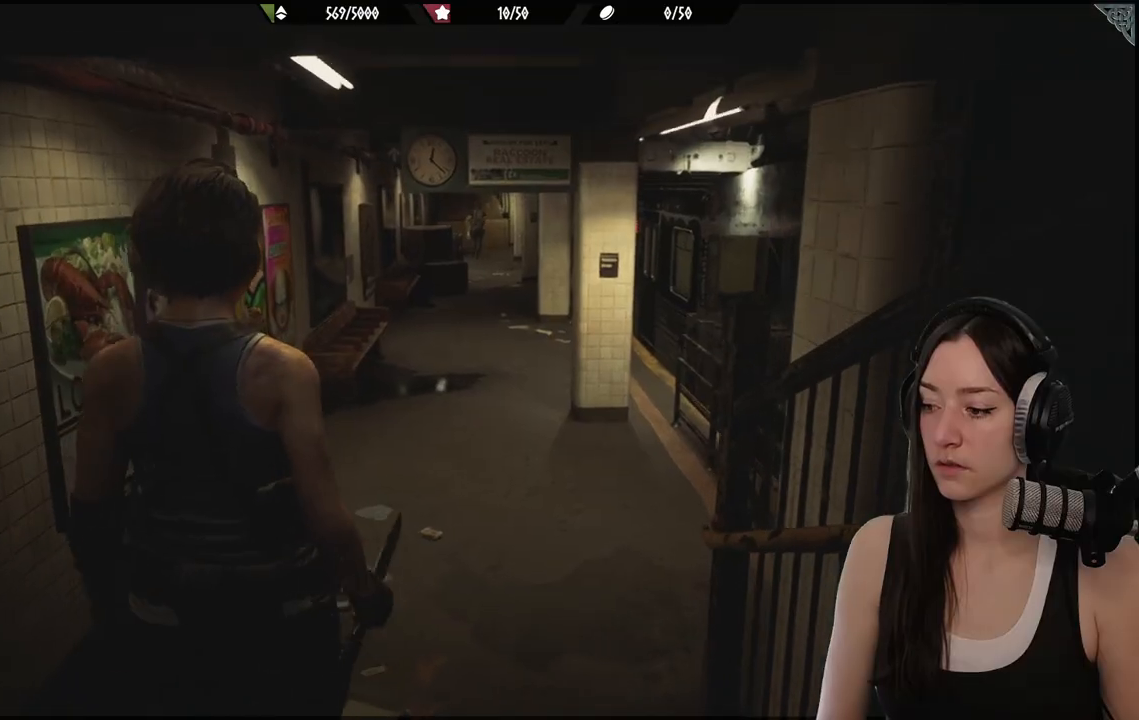
{"buttons": [], "left_stick": "up", "right_stick": "center", "events": []}
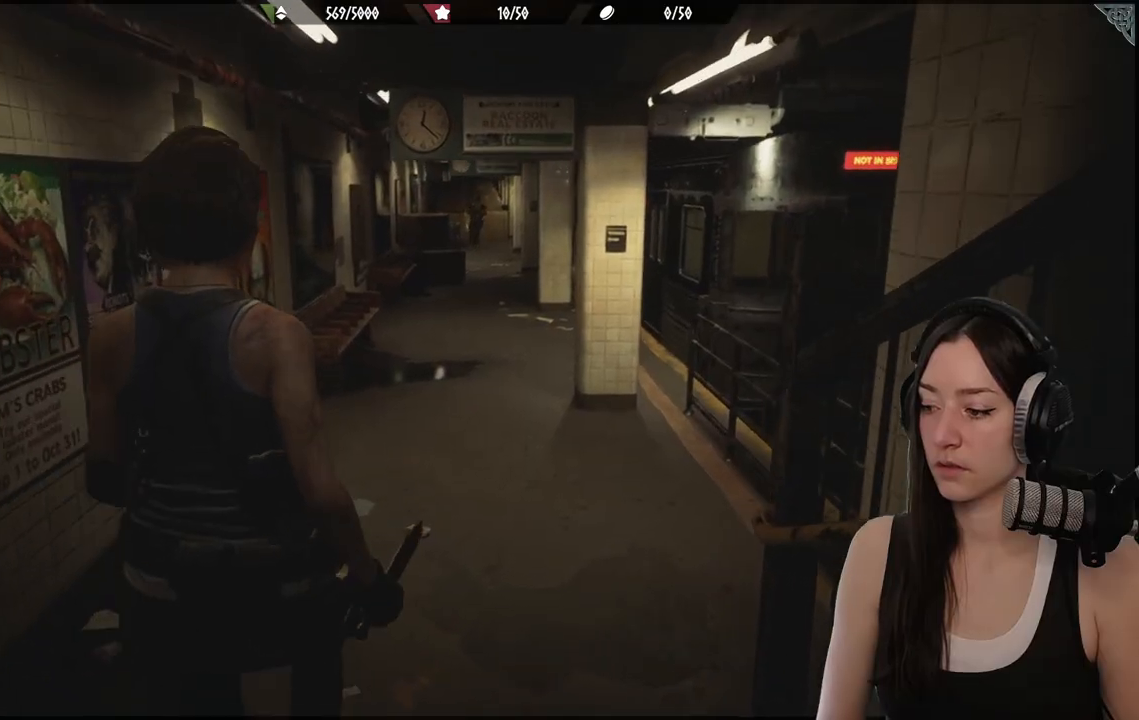
{"buttons": [], "left_stick": "up-right", "right_stick": "up-left", "events": [[217, "right_stick", "up-left"], [333, "left_stick", "up-right"]]}
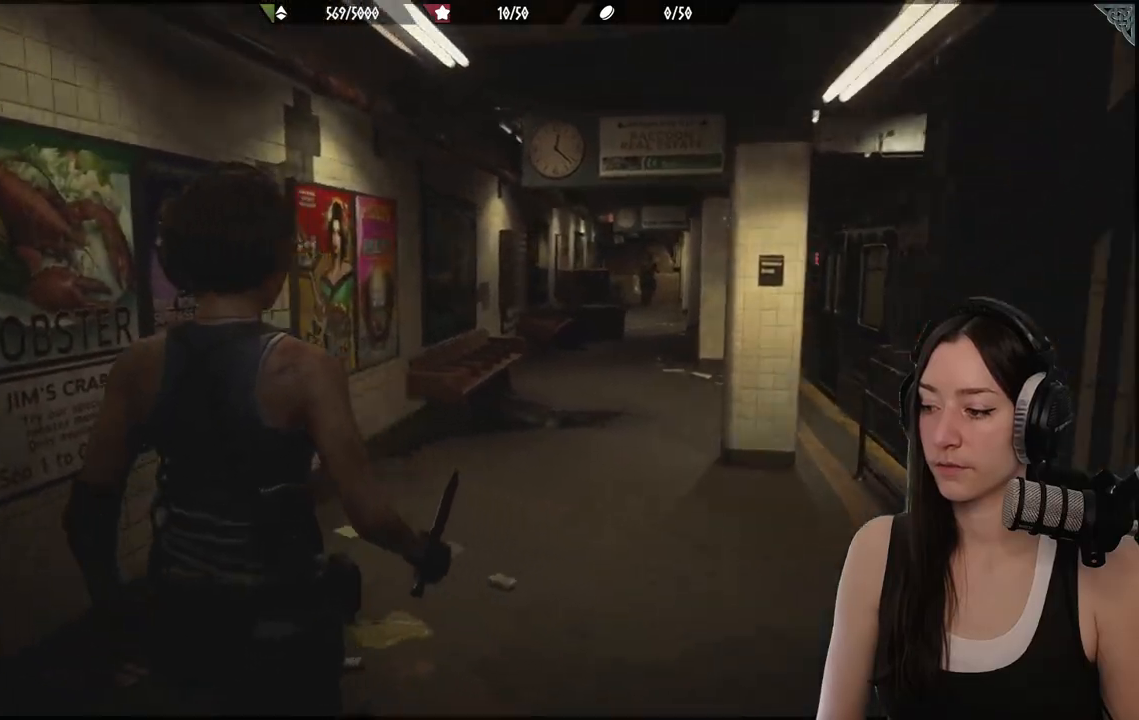
{"buttons": [], "left_stick": "up", "right_stick": "center", "events": [[250, "right_stick", "center"], [450, "left_stick", "up"]]}
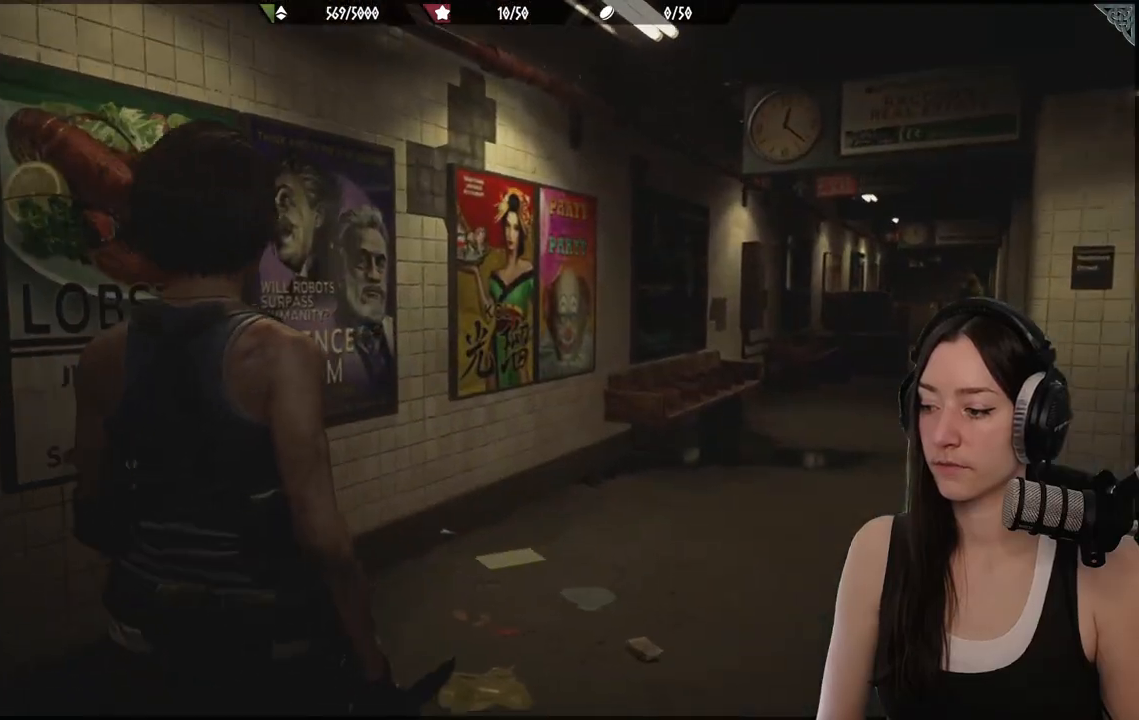
{"buttons": [], "left_stick": "center", "right_stick": "right", "events": [[167, "left_stick", "center"], [250, "right_stick", "right"]]}
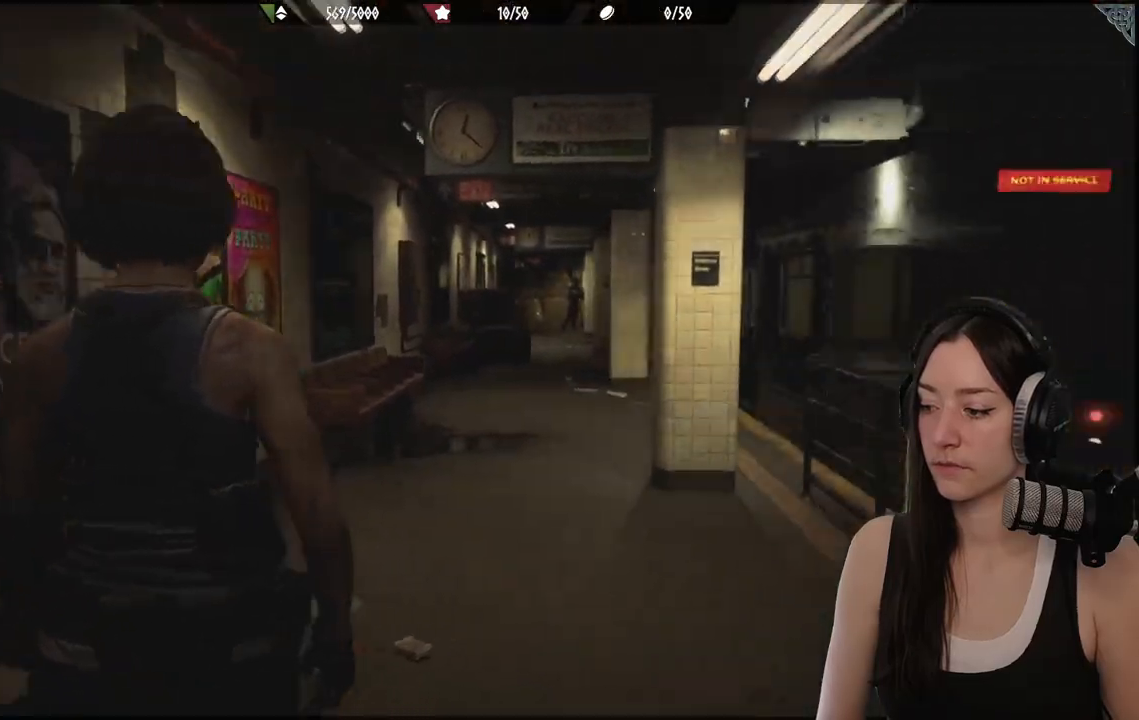
{"buttons": [], "left_stick": "center", "right_stick": "center", "events": [[350, "right_stick", "center"]]}
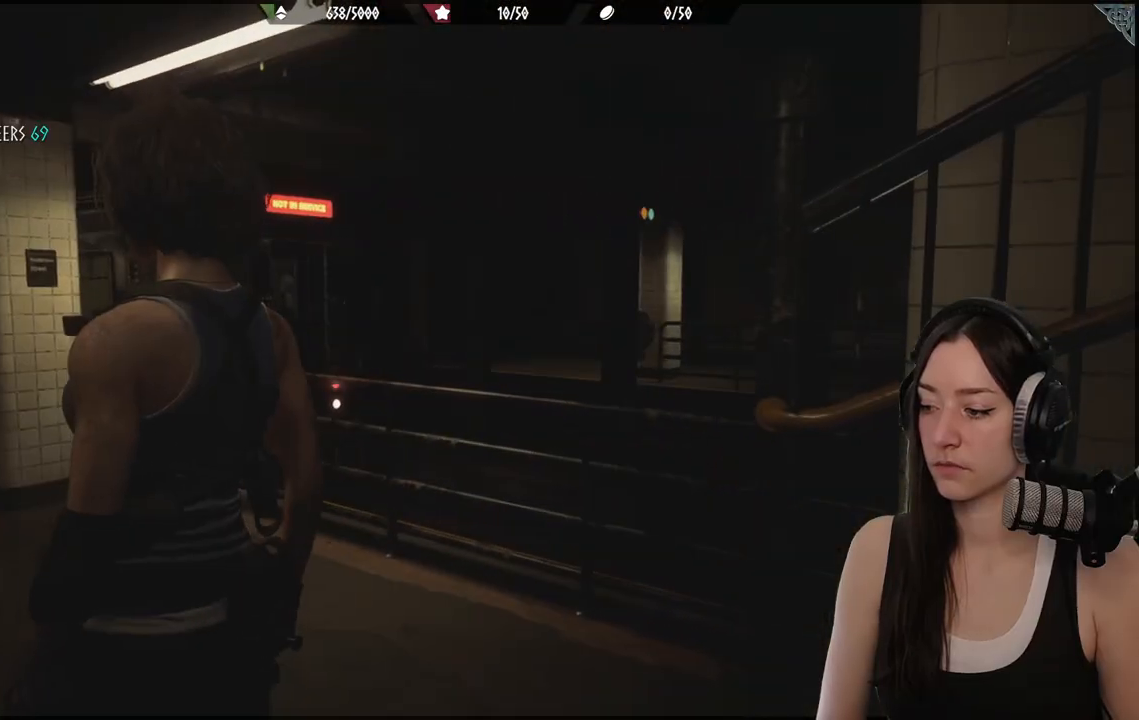
{"buttons": [], "left_stick": "left", "right_stick": "left", "events": [[200, "right_stick", "left"], [283, "left_stick", "up-left"], [350, "left_stick", "left"]]}
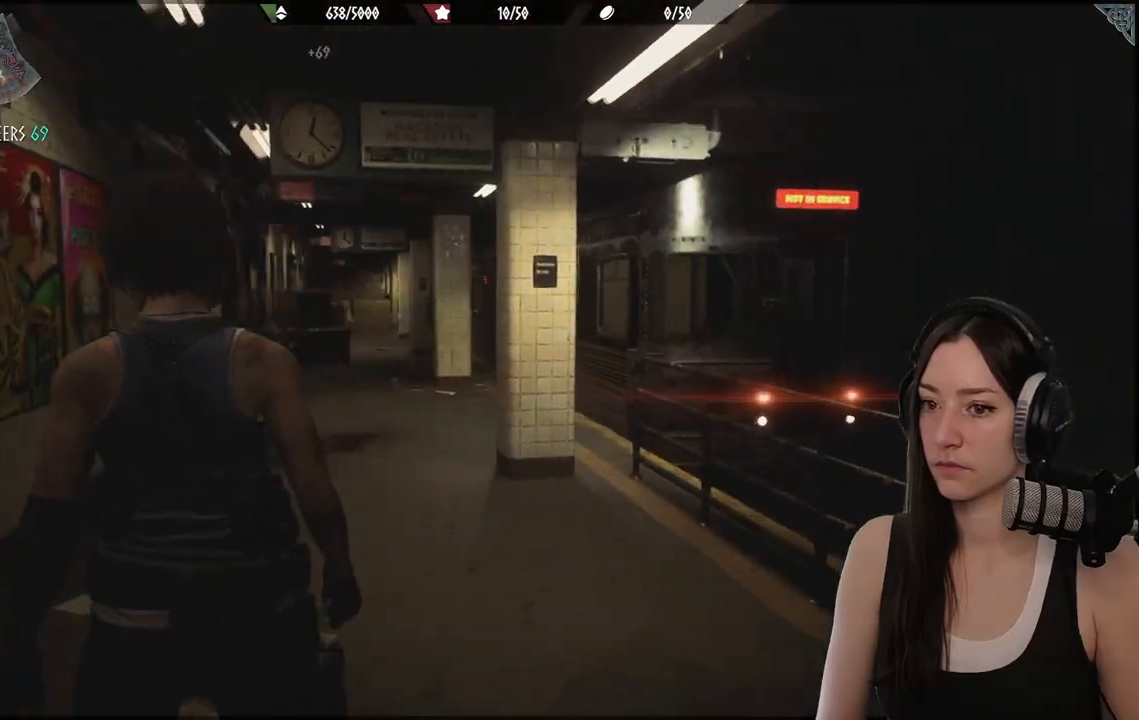
{"buttons": [], "left_stick": "up-right", "right_stick": "down-right", "events": [[150, "right_stick", "center"], [217, "left_stick", "down-left"], [317, "right_stick", "down-right"], [333, "left_stick", "right"], [433, "left_stick", "up-right"]]}
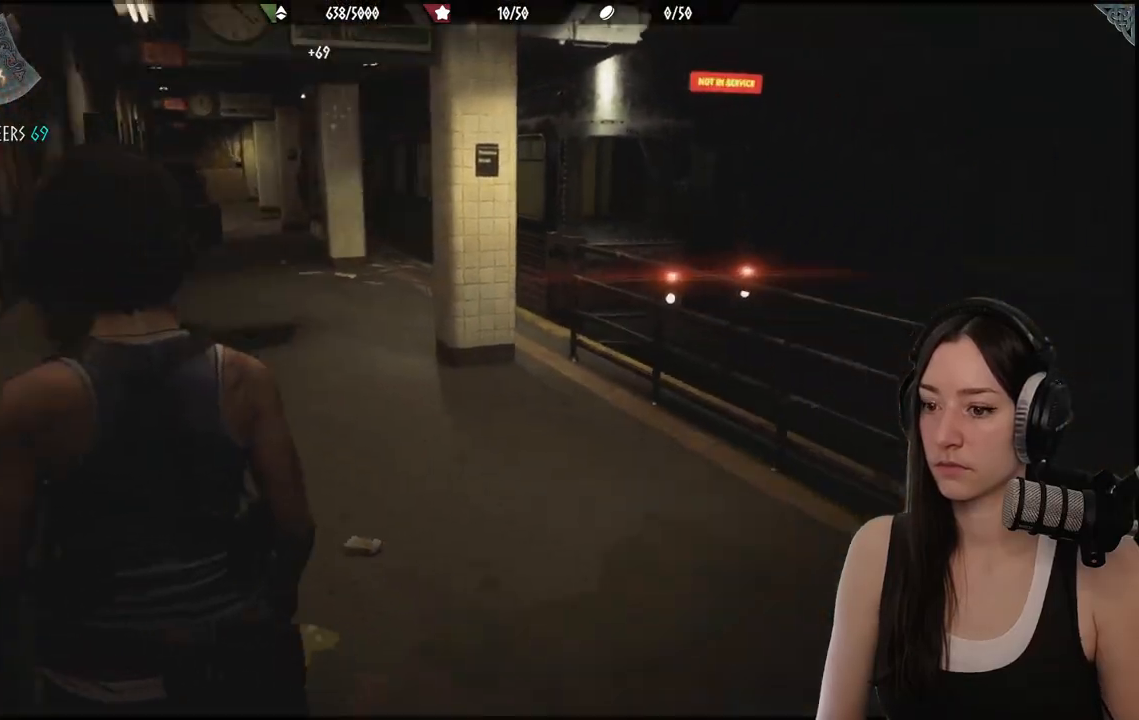
{"buttons": [], "left_stick": "up", "right_stick": "left", "events": [[150, "right_stick", "center"], [267, "left_stick", "up"], [417, "right_stick", "left"]]}
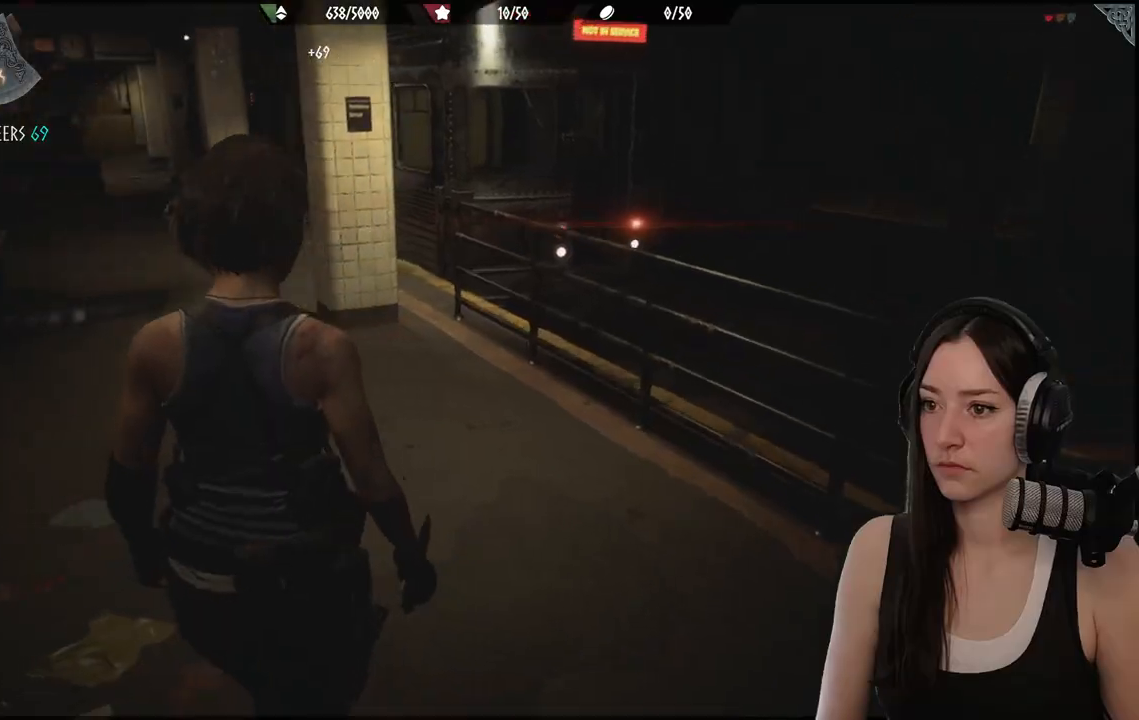
{"buttons": [], "left_stick": "up", "right_stick": "center", "events": [[200, "right_stick", "center"]]}
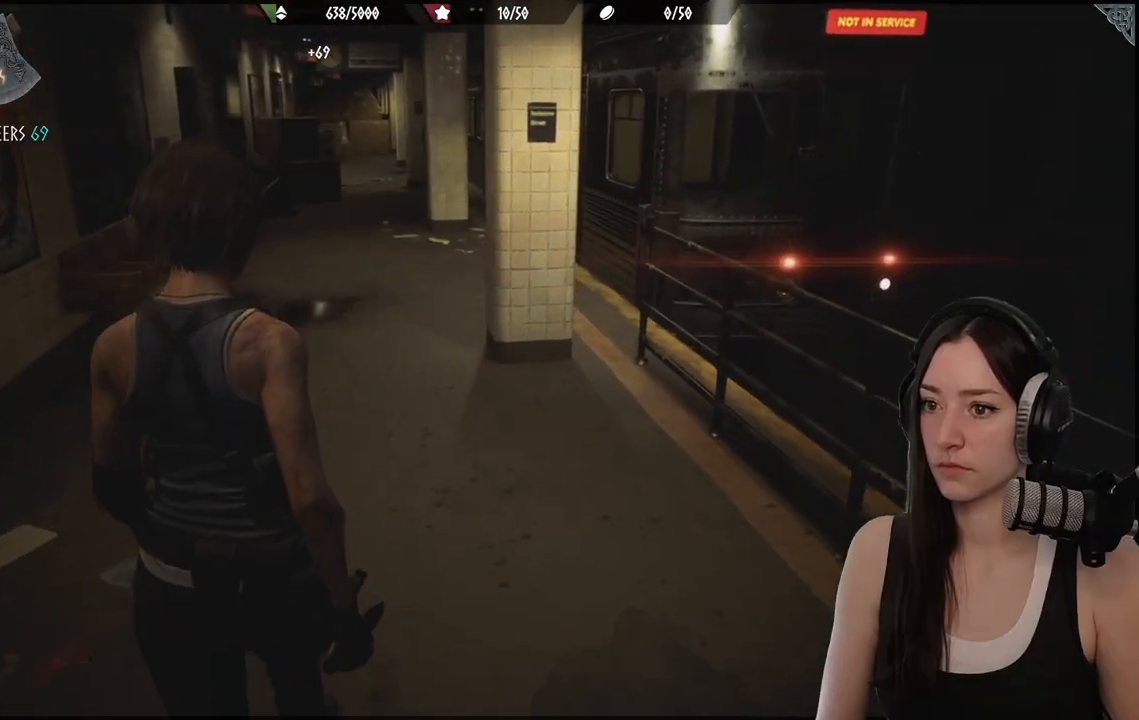
{"buttons": [], "left_stick": "up", "right_stick": "center", "events": [[67, "right_stick", "up"], [117, "right_stick", "up-left"], [383, "right_stick", "center"]]}
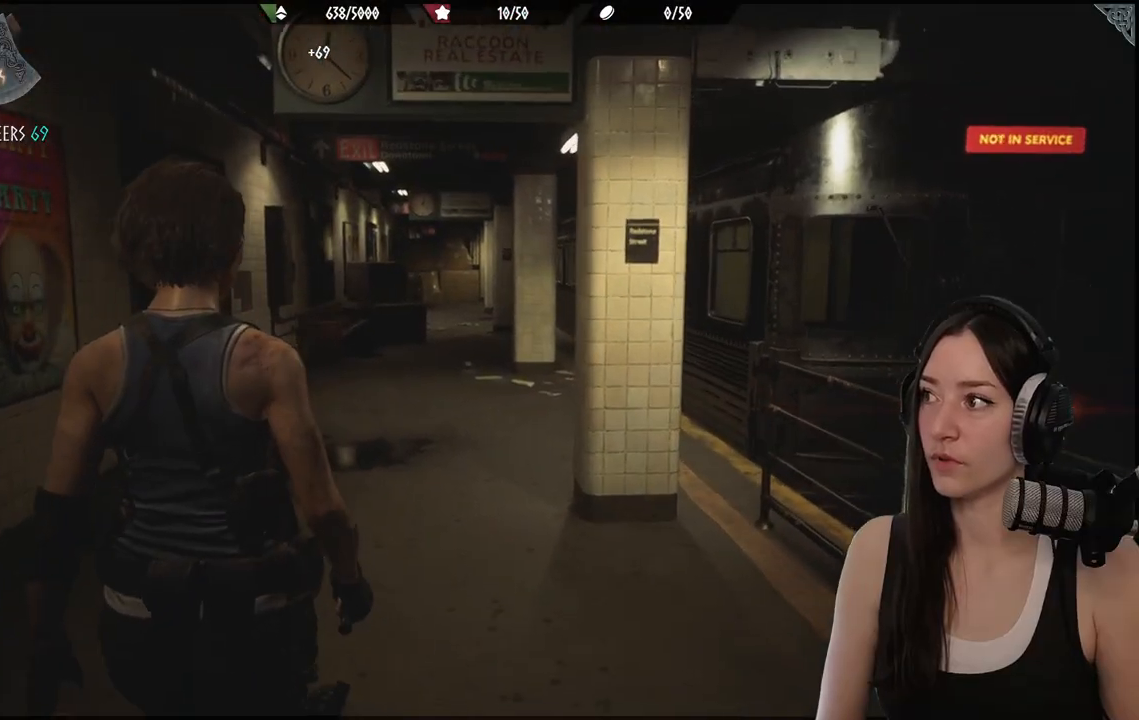
{"buttons": [], "left_stick": "up-left", "right_stick": "center", "events": [[150, "right_stick", "up-right"], [333, "right_stick", "center"], [400, "left_stick", "up-left"]]}
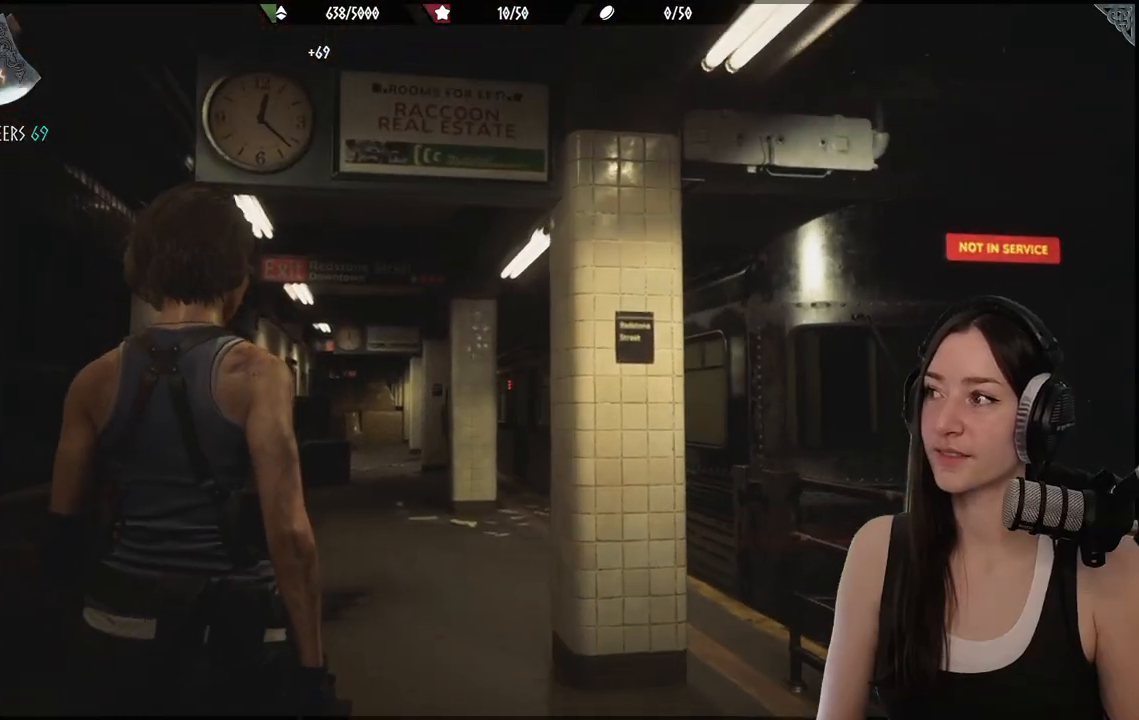
{"buttons": [], "left_stick": "up", "right_stick": "center", "events": [[167, "right_stick", "down-left"], [283, "left_stick", "up"], [350, "right_stick", "center"]]}
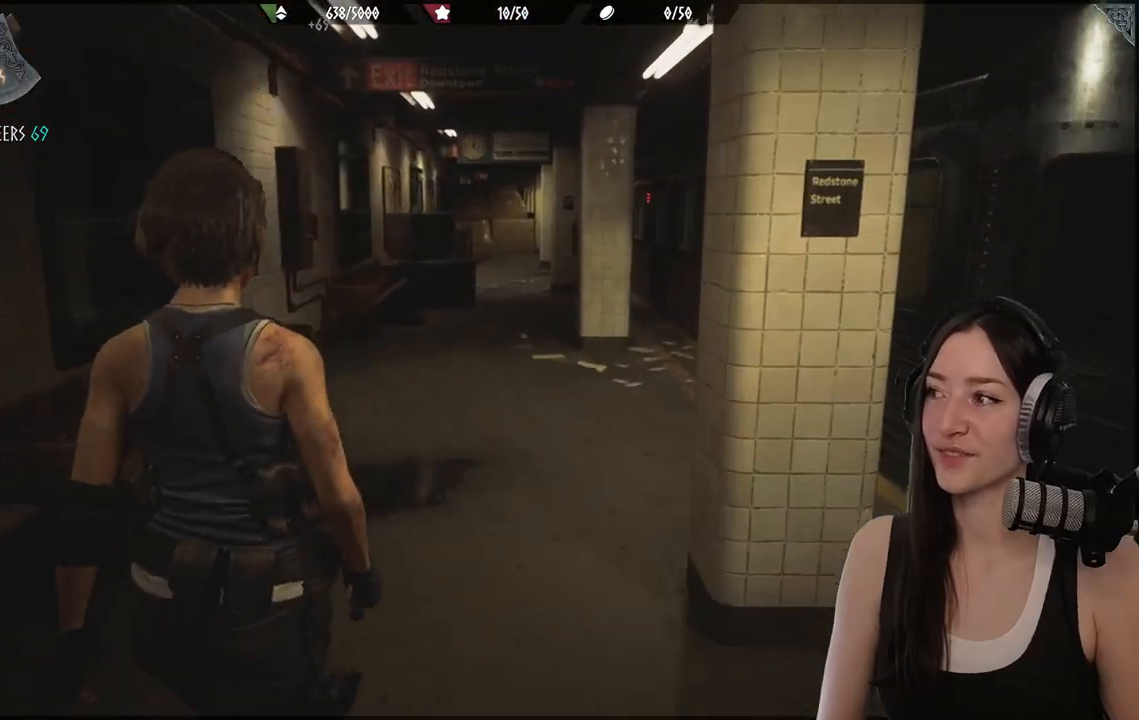
{"buttons": [], "left_stick": "up", "right_stick": "down", "events": [[450, "right_stick", "down"]]}
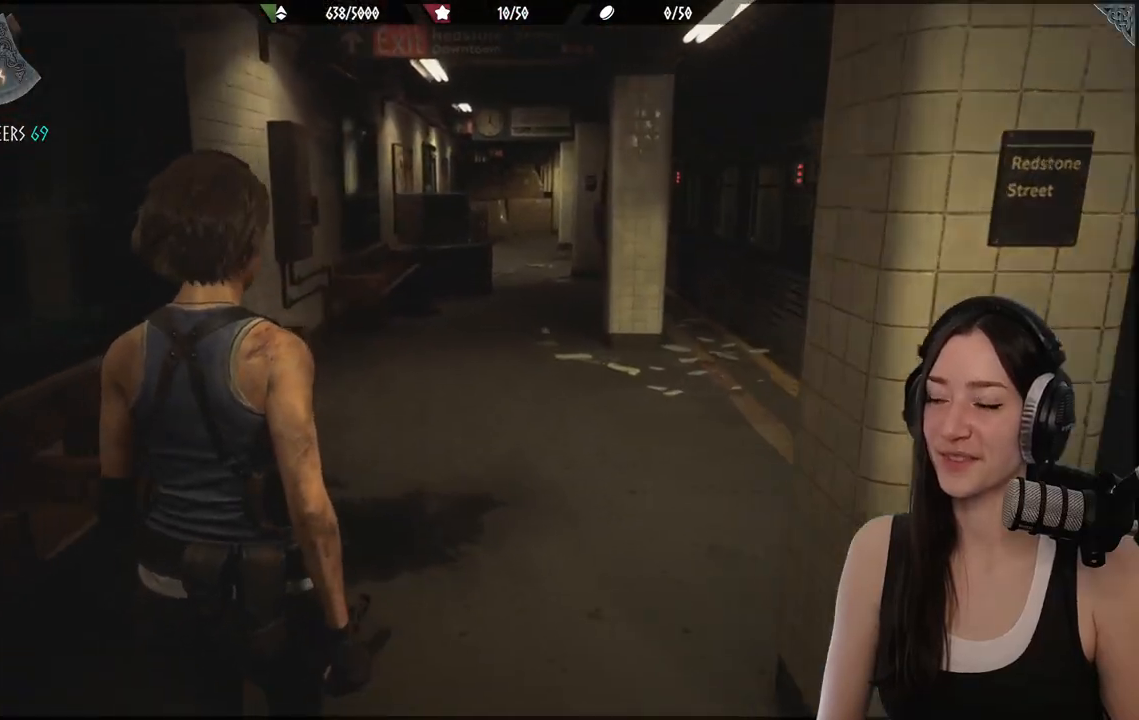
{"buttons": [], "left_stick": "up-left", "right_stick": "right", "events": [[100, "right_stick", "center"], [283, "right_stick", "right"], [433, "left_stick", "up-left"]]}
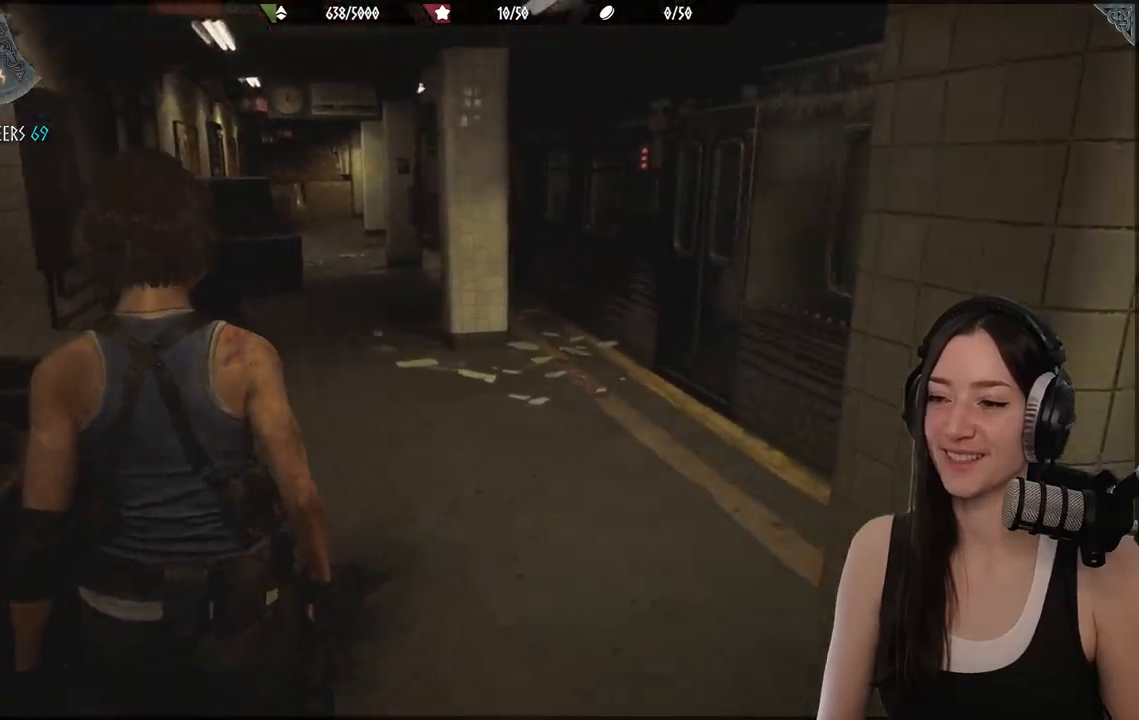
{"buttons": [], "left_stick": "down-right", "right_stick": "left", "events": [[117, "right_stick", "center"], [250, "right_stick", "left"], [400, "left_stick", "down-left"], [500, "left_stick", "down-right"]]}
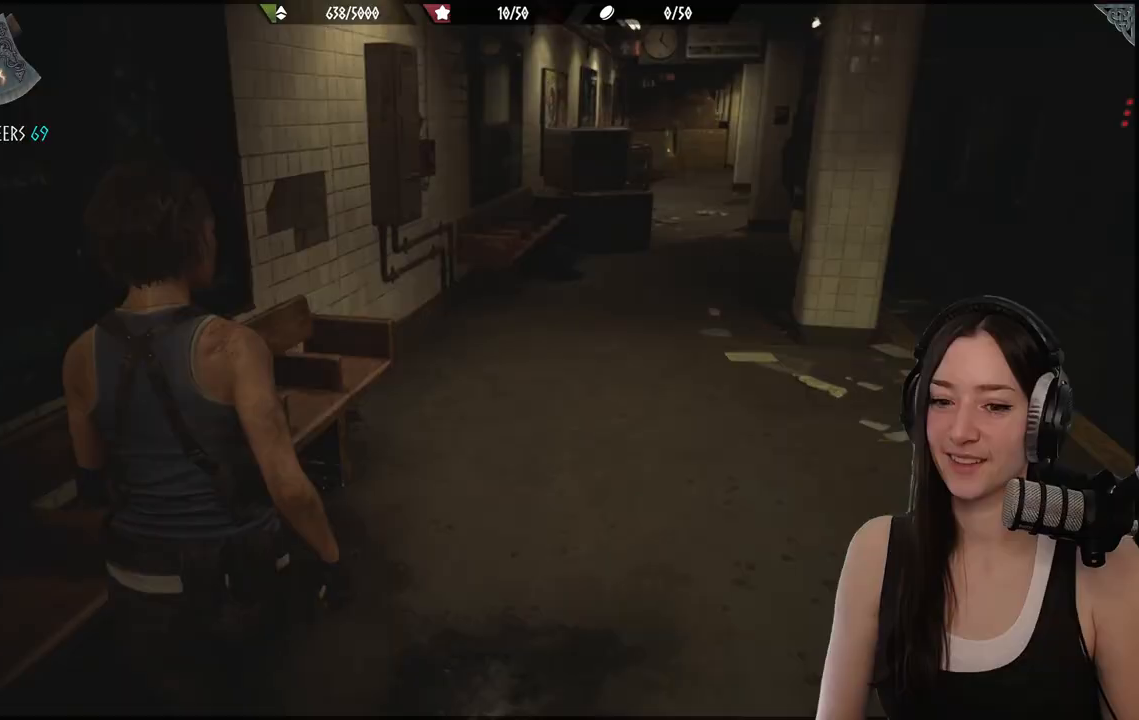
{"buttons": [], "left_stick": "up-right", "right_stick": "center", "events": [[167, "left_stick", "up-right"], [400, "right_stick", "center"]]}